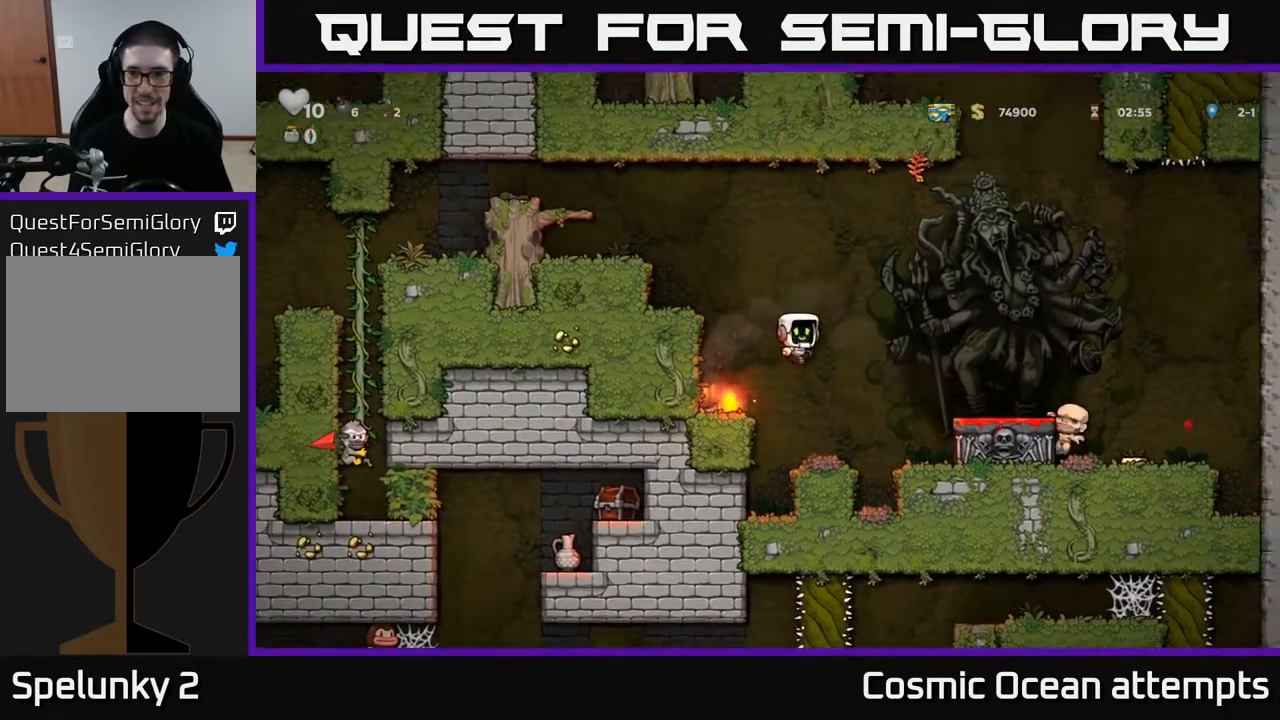
Gameplay with a controller (Xbox layout); each line is a JSON object with the inputs held at the frame after it. "events" lists button and stick changes between this image and that frame as [ms after this image, input, new state], when the widget could be followed in between.
{"buttons": [], "left_stick": "center", "right_stick": "center", "events": [[117, "X", "down"], [267, "X", "up"], [317, "A", "up"], [400, "DPAD_RIGHT", "up"]]}
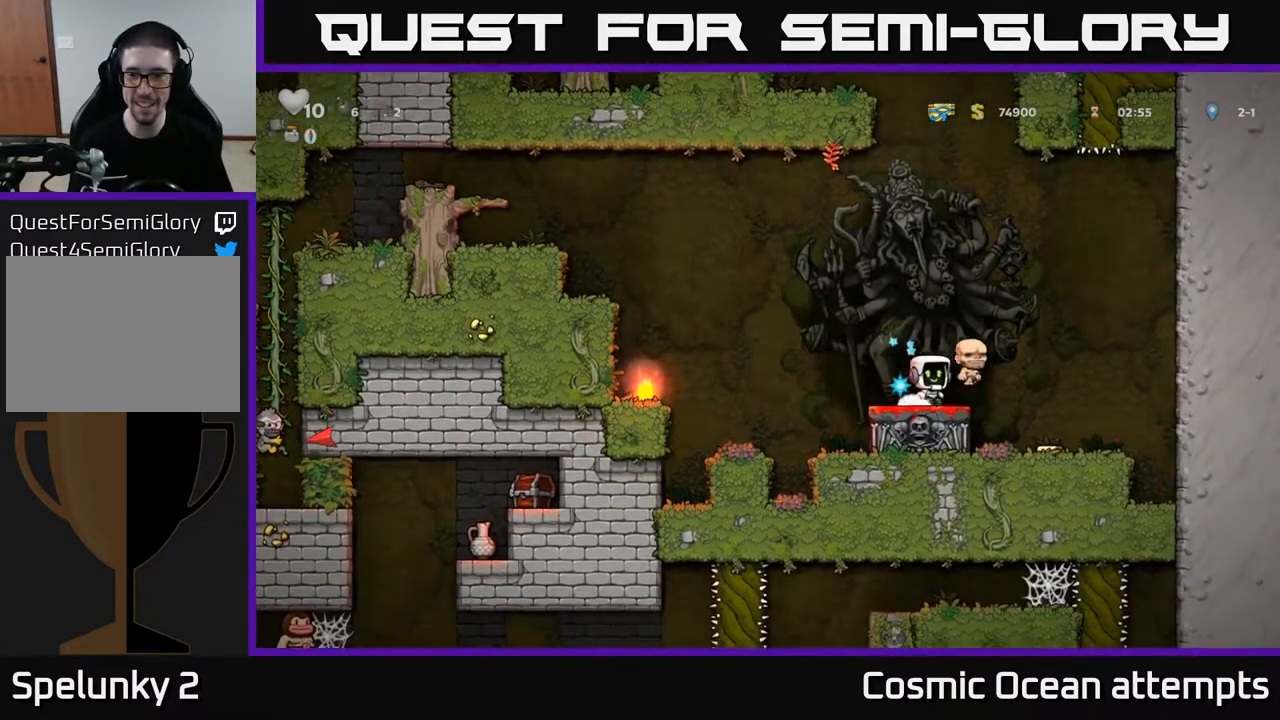
{"buttons": [], "left_stick": "center", "right_stick": "center", "events": []}
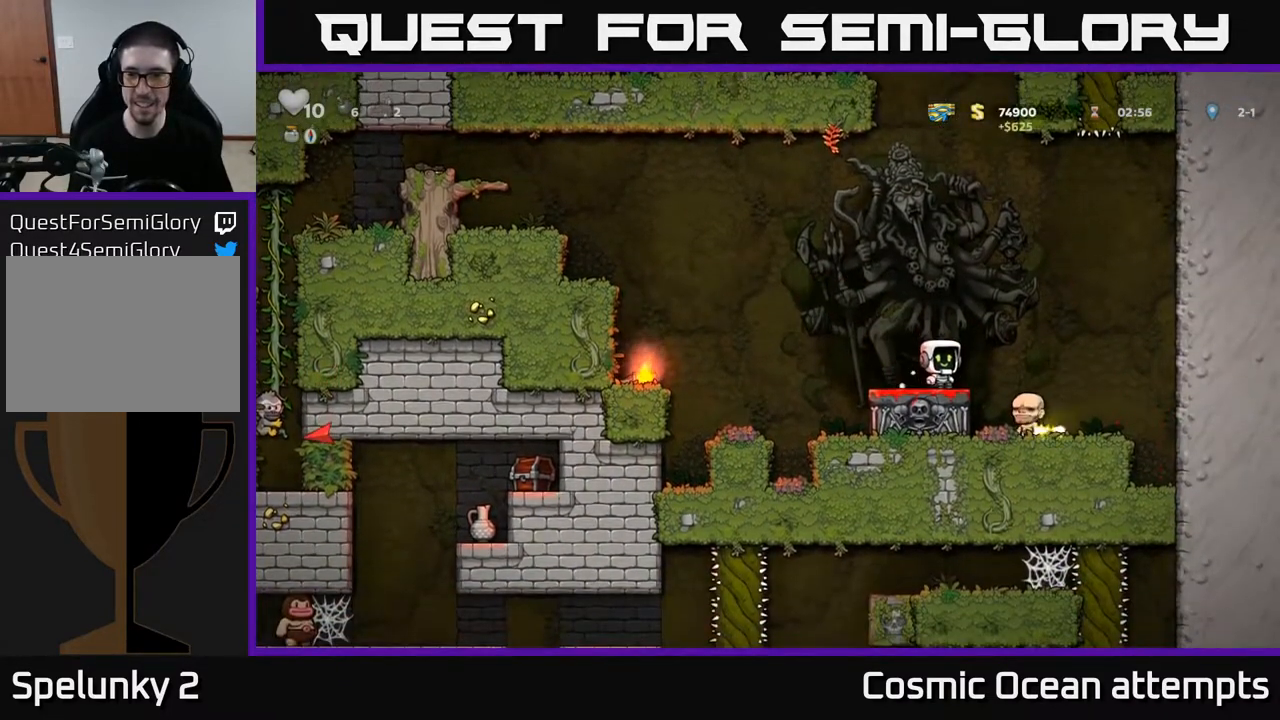
{"buttons": [], "left_stick": "center", "right_stick": "center", "events": [[183, "A", "down"], [267, "DPAD_RIGHT", "down"], [283, "A", "up"], [367, "DPAD_RIGHT", "up"]]}
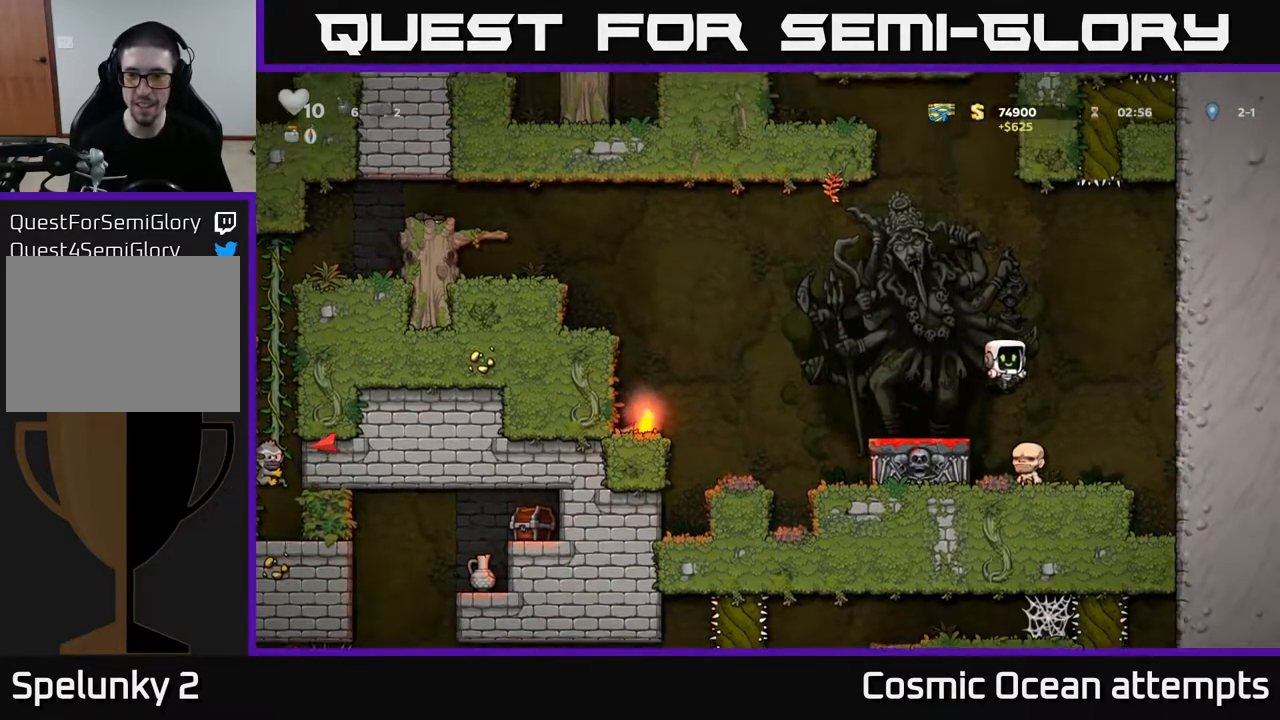
{"buttons": ["DPAD_RIGHT"], "left_stick": "center", "right_stick": "center", "events": [[500, "DPAD_RIGHT", "down"]]}
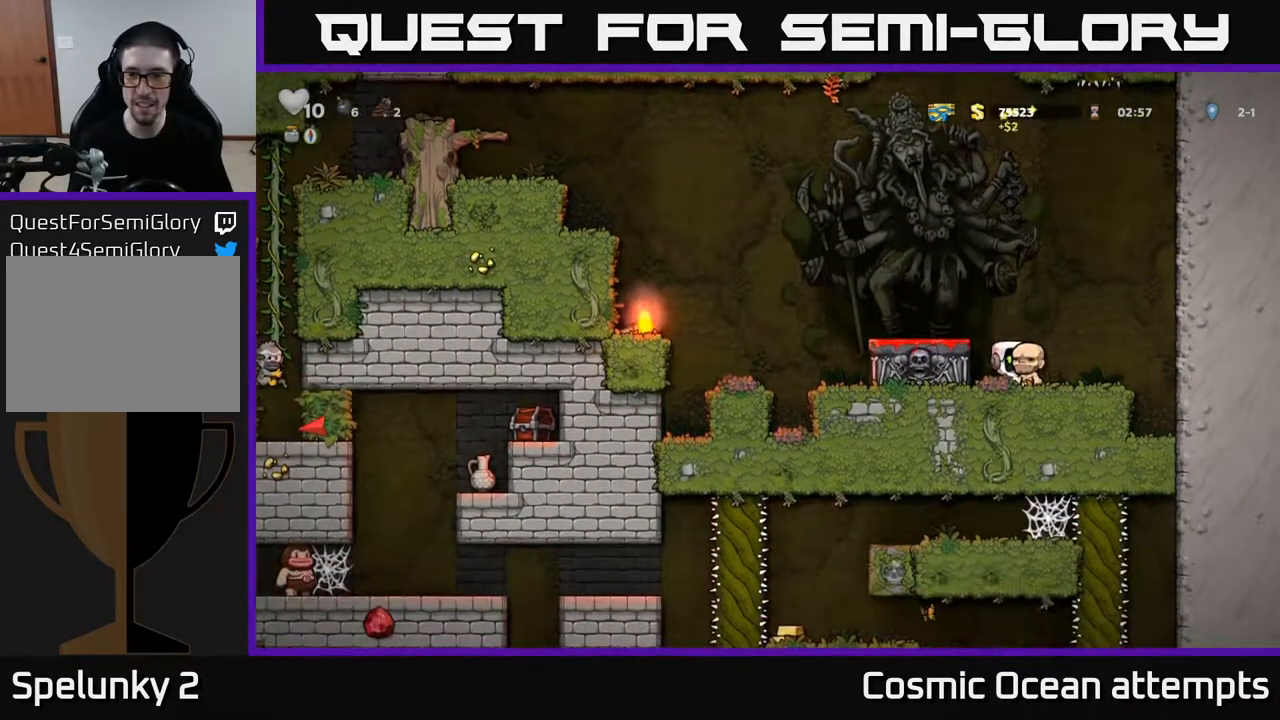
{"buttons": [], "left_stick": "center", "right_stick": "center", "events": [[50, "DPAD_DOWN", "down"], [67, "DPAD_RIGHT", "up"], [117, "X", "down"], [200, "X", "up"], [217, "DPAD_DOWN", "up"], [250, "A", "down"], [383, "DPAD_LEFT", "down"], [400, "A", "up"], [467, "DPAD_LEFT", "up"]]}
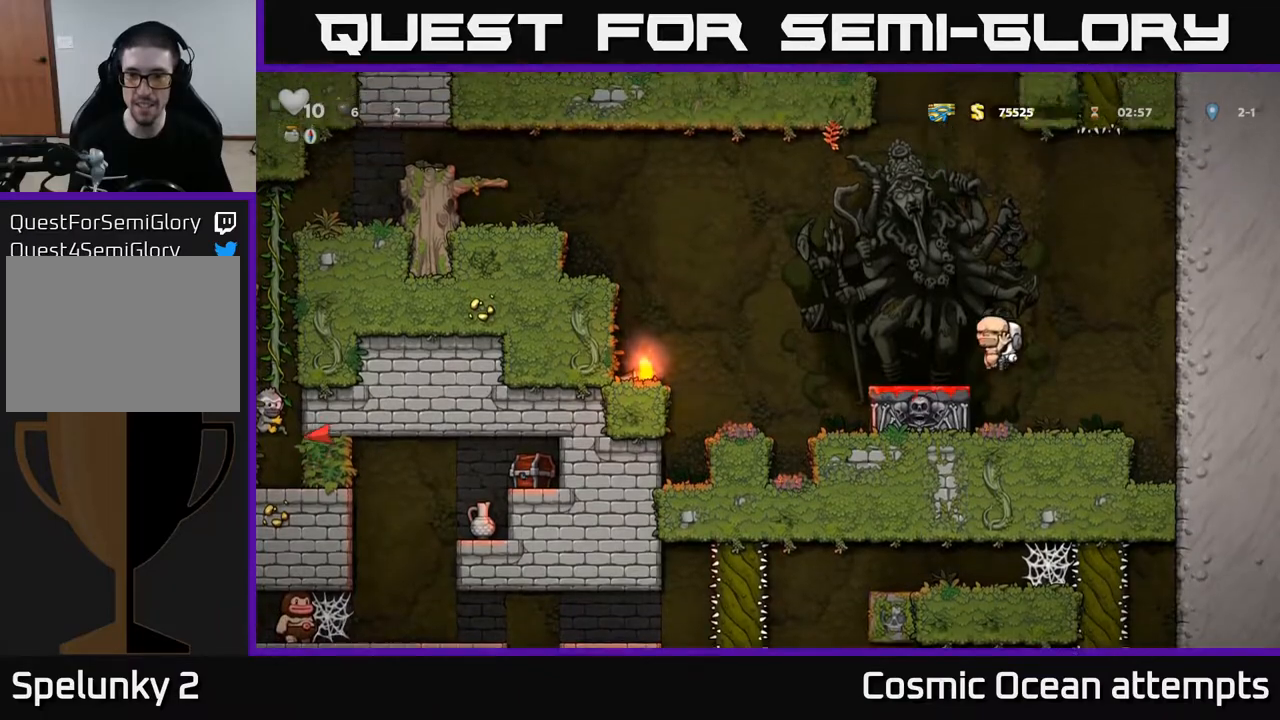
{"buttons": [], "left_stick": "center", "right_stick": "center", "events": [[133, "DPAD_DOWN", "down"], [250, "X", "down"], [350, "X", "up"], [367, "DPAD_DOWN", "up"]]}
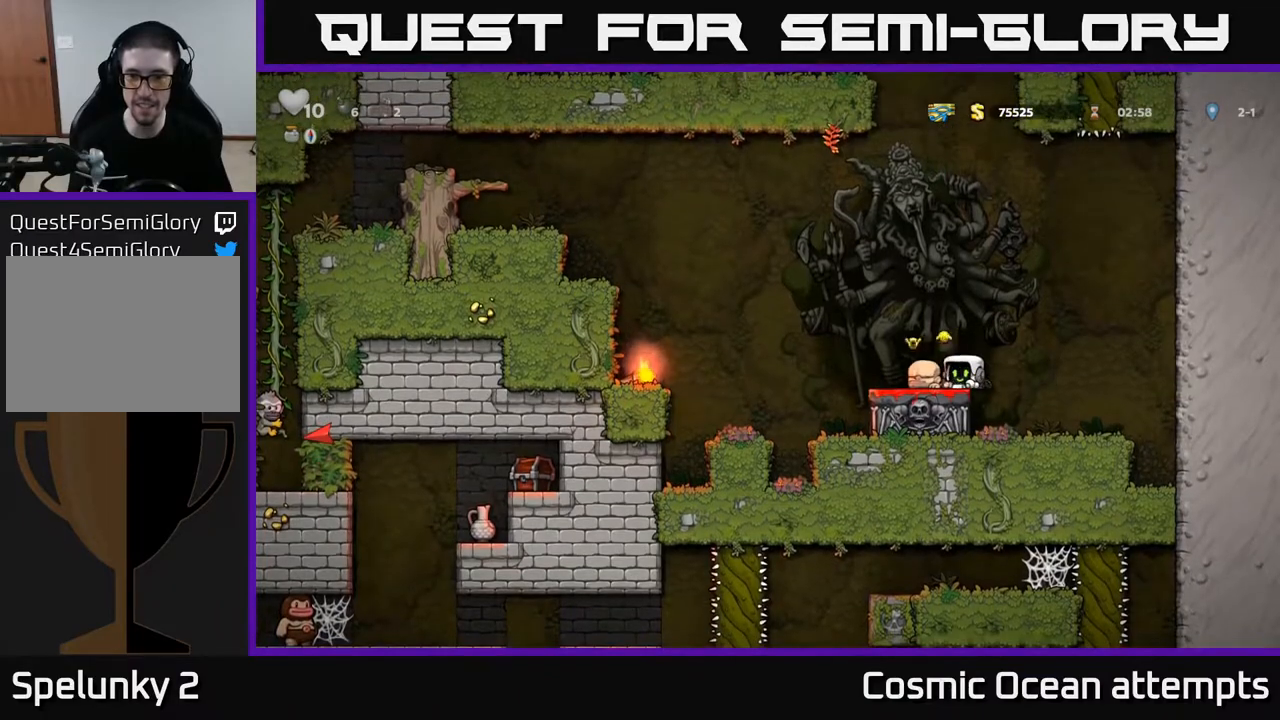
{"buttons": ["DPAD_LEFT"], "left_stick": "center", "right_stick": "center", "events": [[83, "A", "down"], [233, "A", "up"], [467, "DPAD_LEFT", "down"]]}
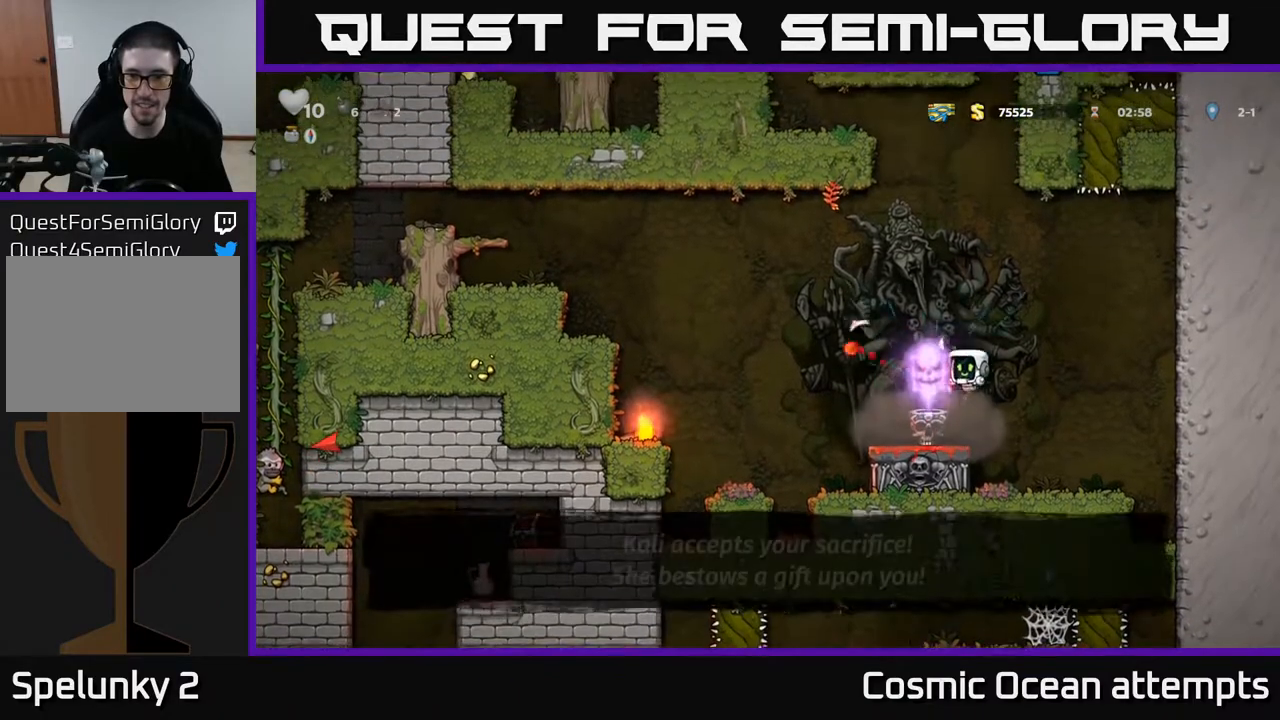
{"buttons": ["DPAD_LEFT"], "left_stick": "center", "right_stick": "center", "events": [[100, "DPAD_LEFT", "up"], [183, "DPAD_RIGHT", "down"], [283, "DPAD_RIGHT", "up"], [383, "DPAD_LEFT", "down"]]}
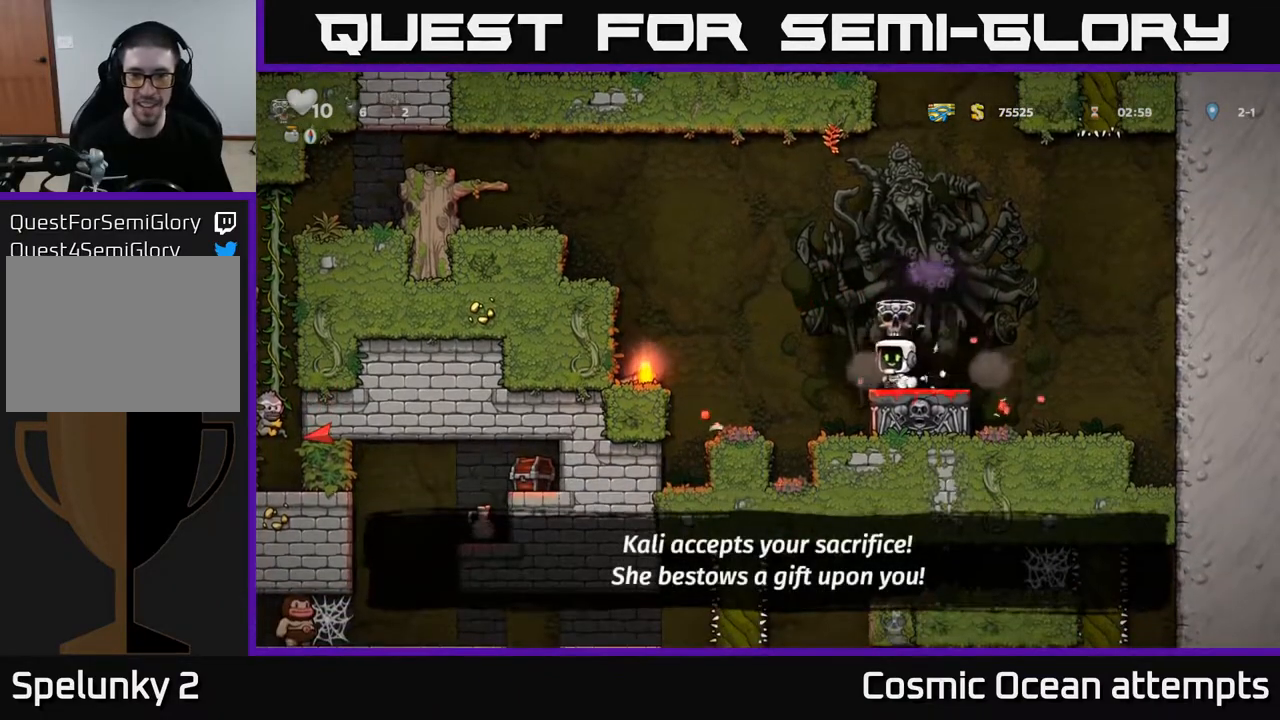
{"buttons": [], "left_stick": "center", "right_stick": "center", "events": [[33, "A", "down"], [250, "A", "up"], [483, "DPAD_LEFT", "up"]]}
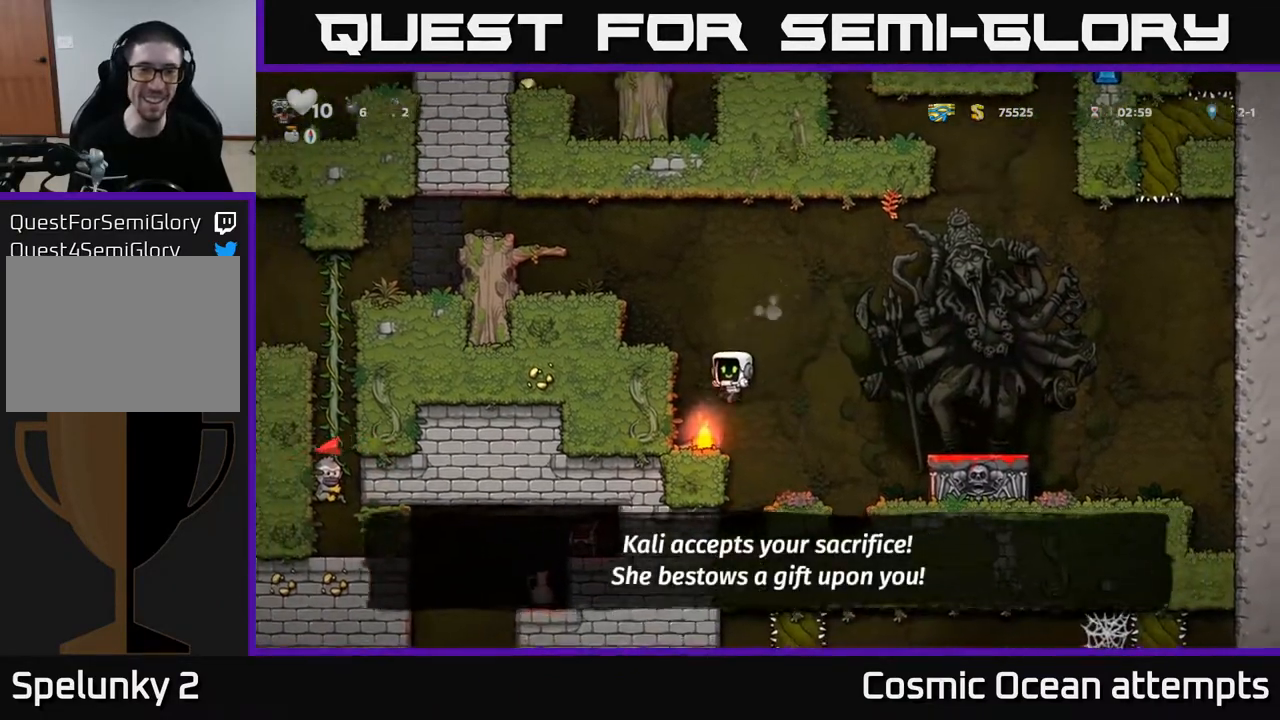
{"buttons": ["A", "DPAD_LEFT"], "left_stick": "center", "right_stick": "center", "events": [[17, "DPAD_DOWN", "down"], [200, "X", "down"], [300, "X", "up"], [317, "A", "down"], [333, "DPAD_DOWN", "up"], [383, "DPAD_LEFT", "down"]]}
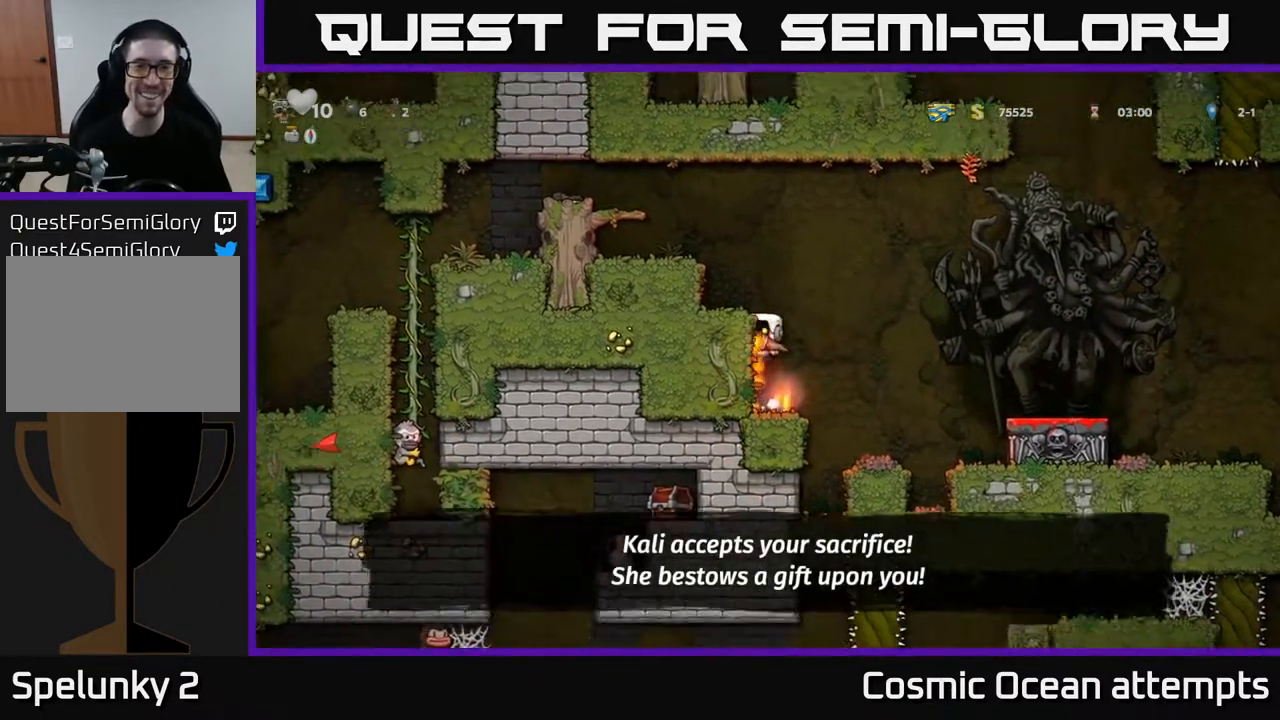
{"buttons": ["DPAD_LEFT"], "left_stick": "center", "right_stick": "center", "events": [[100, "A", "up"], [217, "A", "down"], [417, "A", "up"]]}
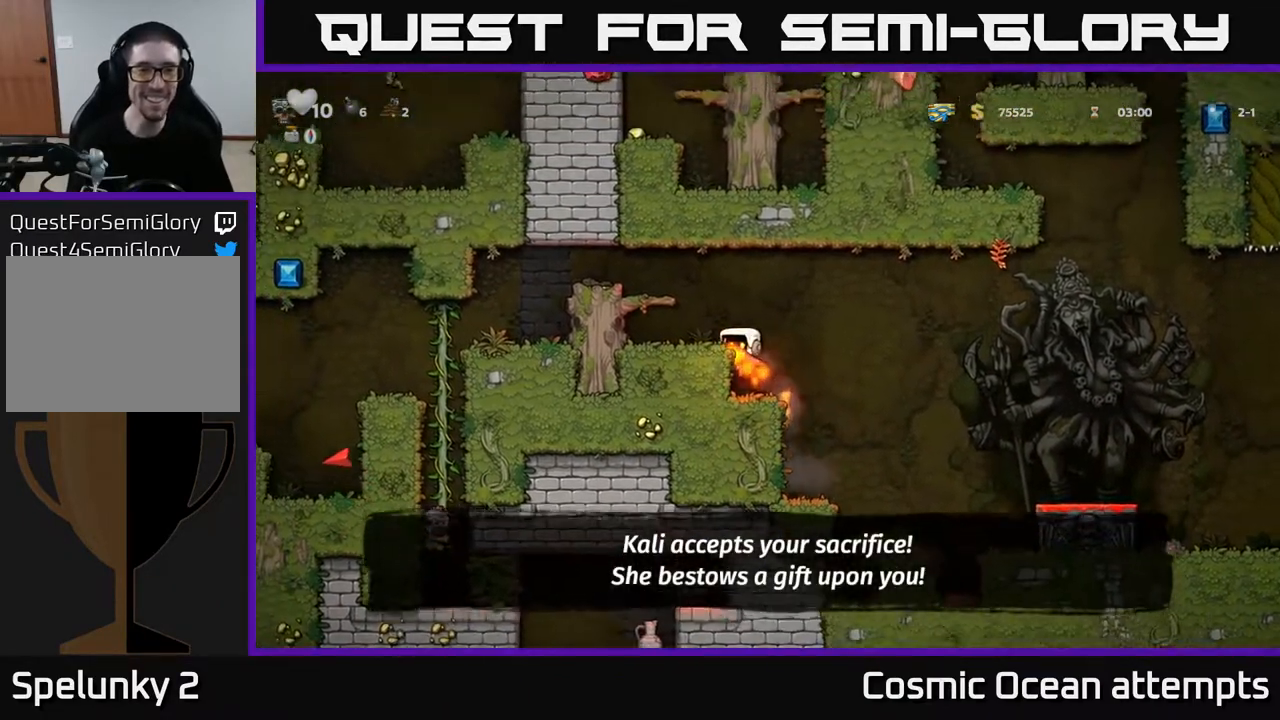
{"buttons": ["A", "DPAD_LEFT"], "left_stick": "center", "right_stick": "center", "events": [[67, "A", "down"], [217, "A", "up"], [450, "A", "down"]]}
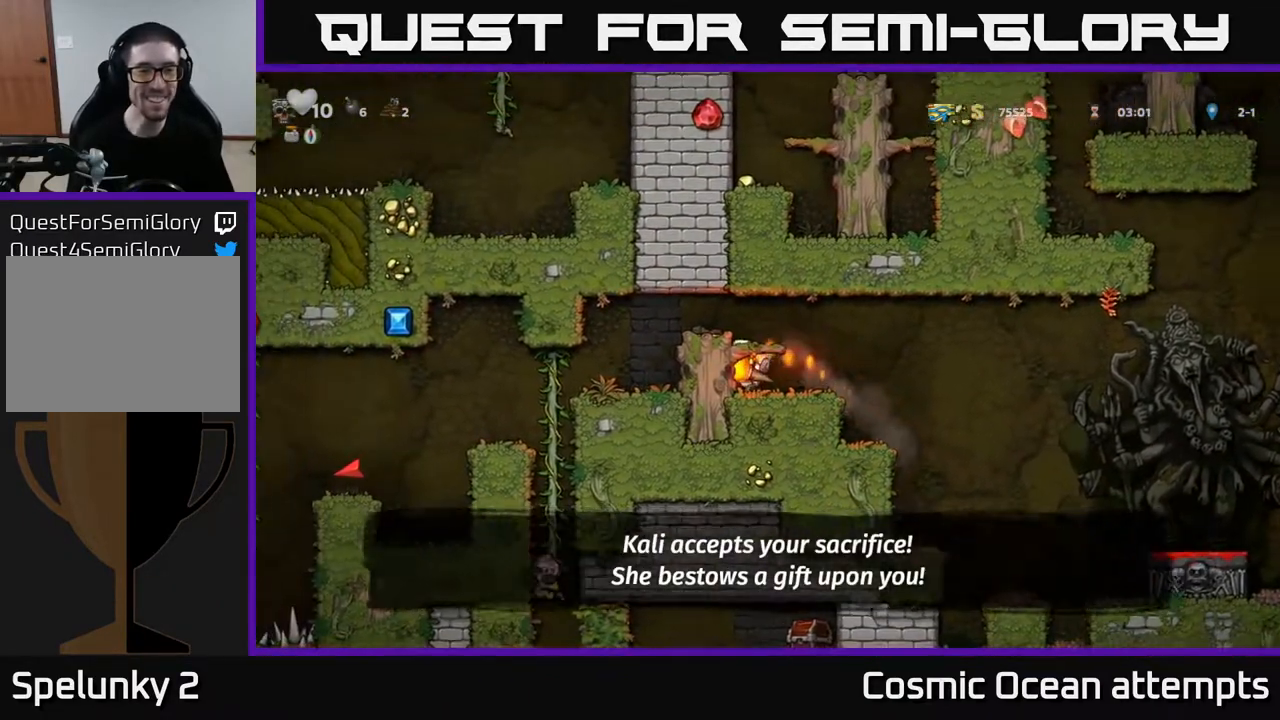
{"buttons": [], "left_stick": "center", "right_stick": "center", "events": [[150, "A", "up"], [333, "DPAD_LEFT", "up"]]}
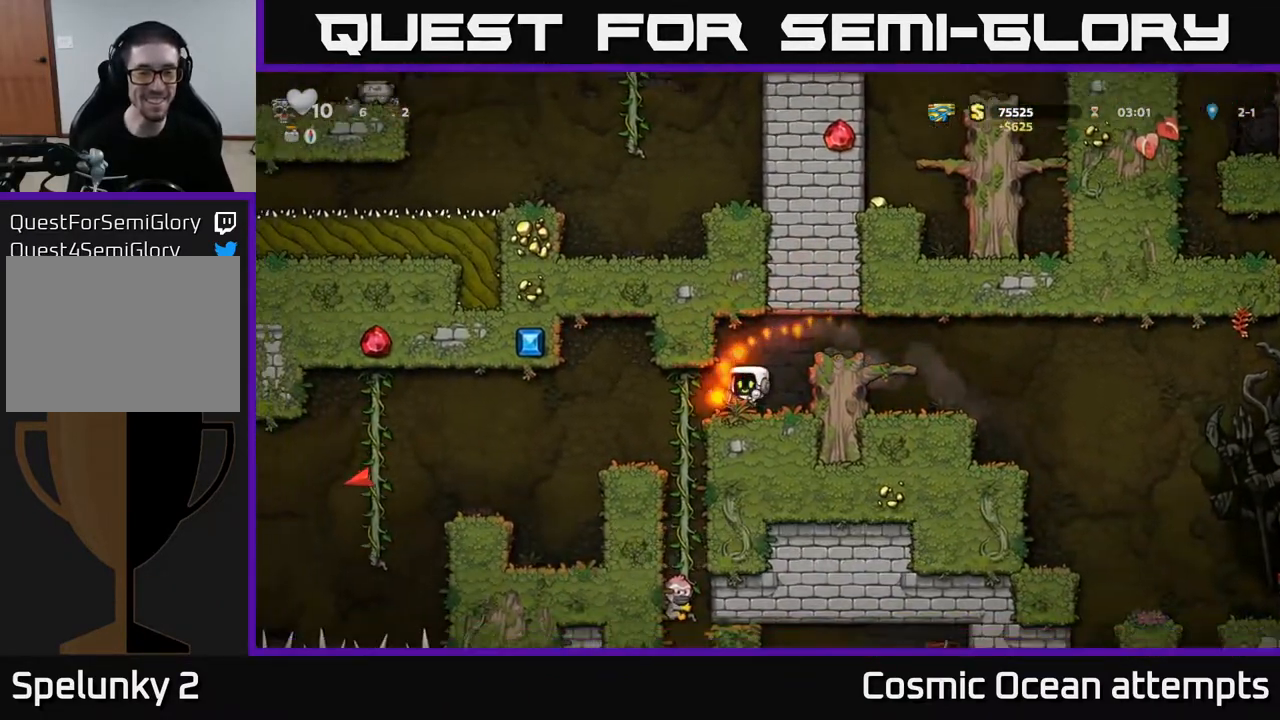
{"buttons": [], "left_stick": "center", "right_stick": "center", "events": [[67, "DPAD_LEFT", "down"], [500, "DPAD_LEFT", "up"]]}
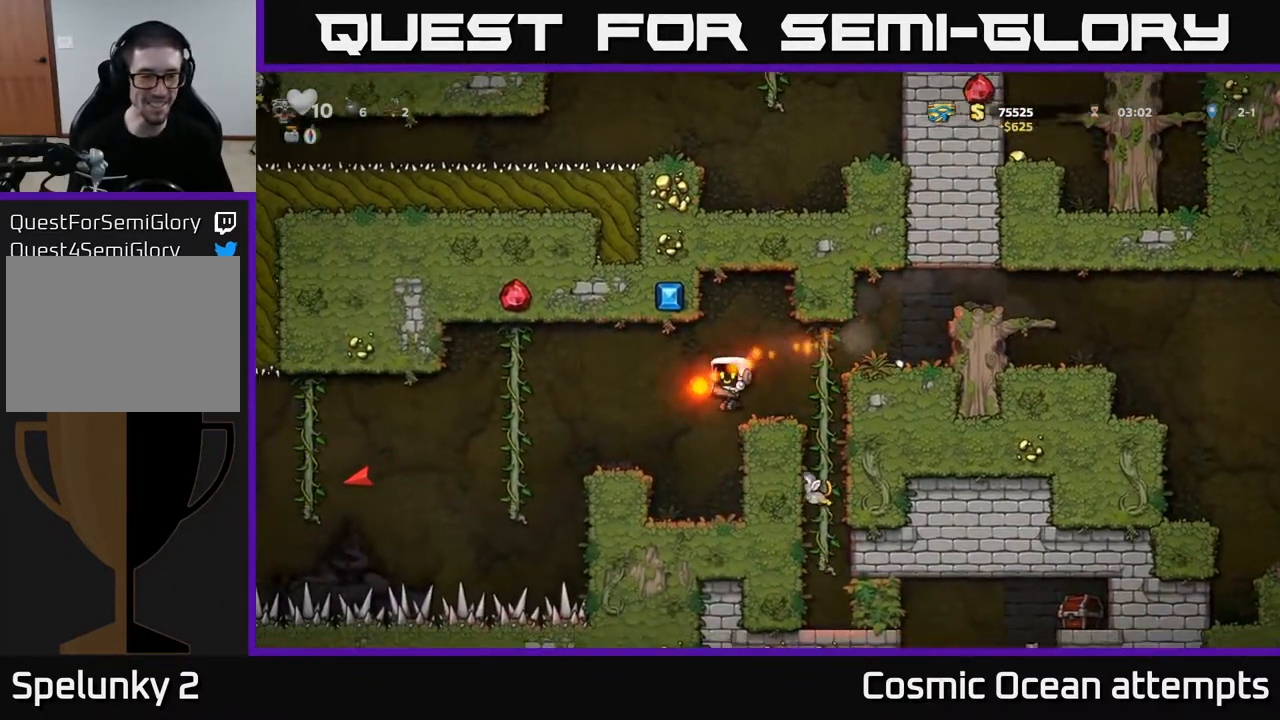
{"buttons": ["A", "DPAD_LEFT"], "left_stick": "center", "right_stick": "center", "events": [[383, "A", "down"], [467, "DPAD_LEFT", "down"]]}
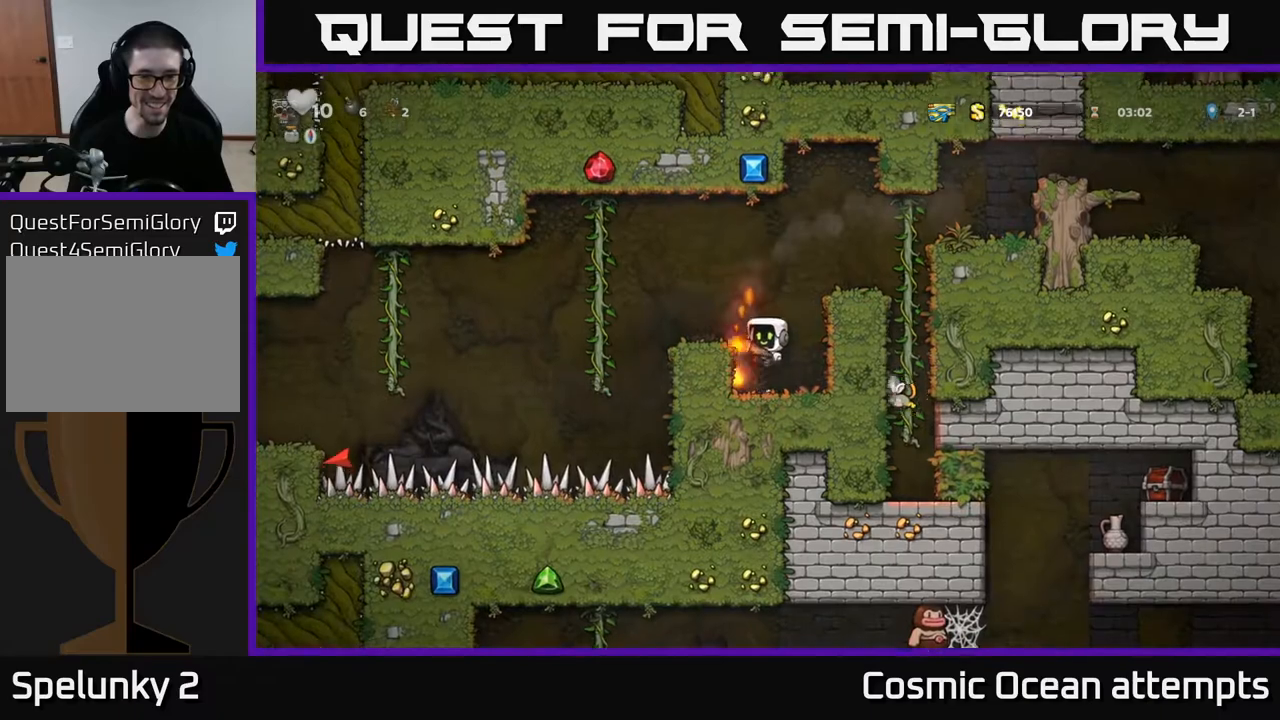
{"buttons": ["A", "DPAD_LEFT"], "left_stick": "center", "right_stick": "center", "events": [[17, "A", "up"], [50, "DPAD_LEFT", "up"], [500, "A", "down"], [500, "DPAD_LEFT", "down"]]}
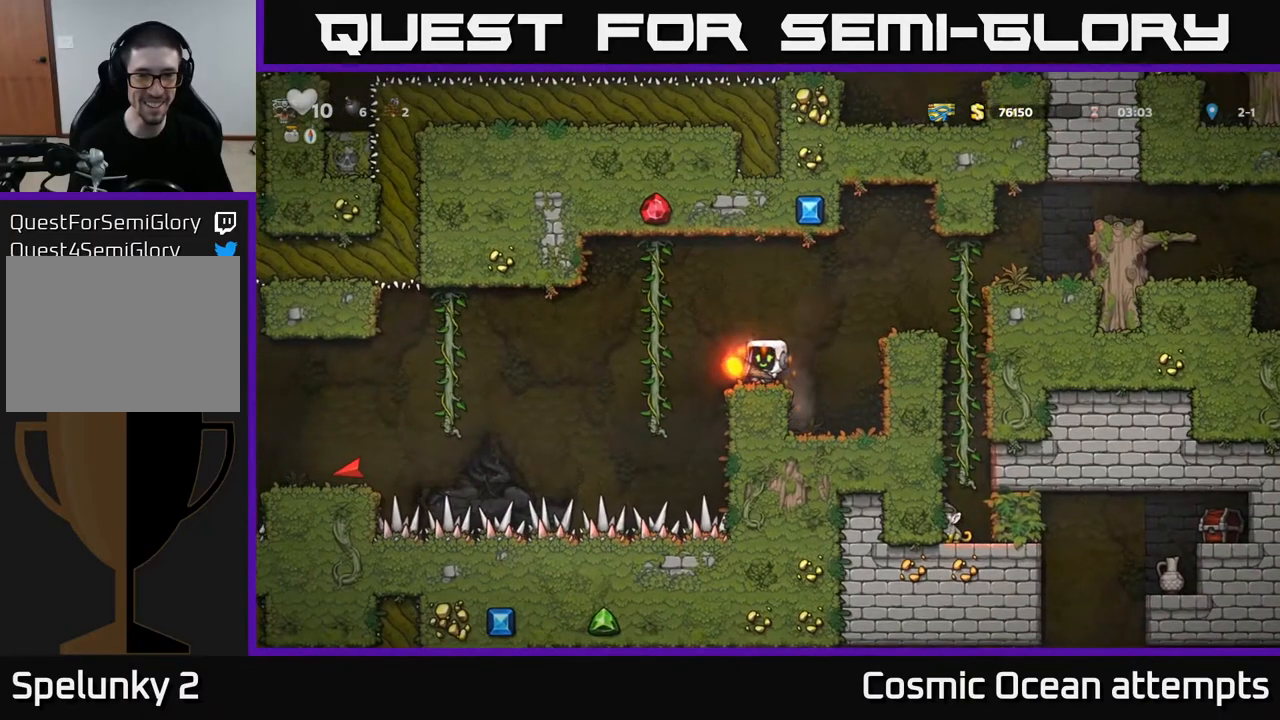
{"buttons": ["DPAD_DOWN"], "left_stick": "center", "right_stick": "center", "events": [[117, "A", "up"], [183, "DPAD_UP", "down"], [217, "DPAD_LEFT", "up"], [300, "DPAD_UP", "up"], [367, "DPAD_DOWN", "down"]]}
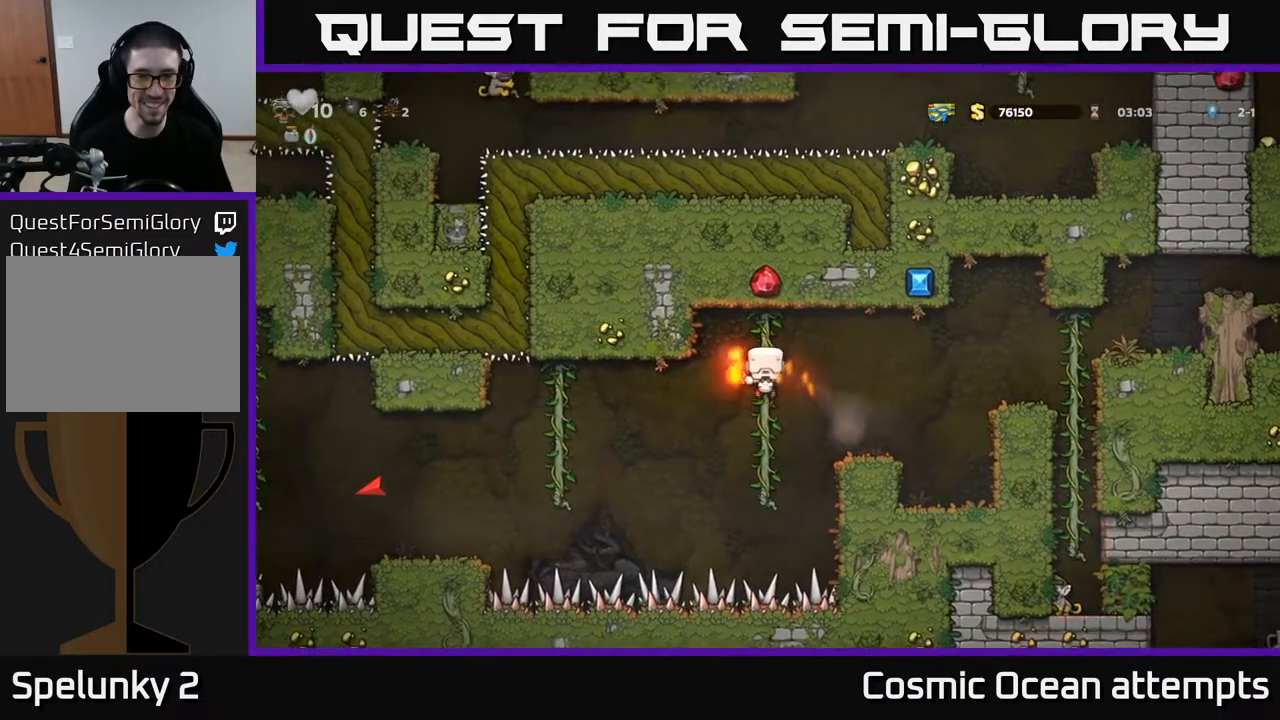
{"buttons": ["A", "DPAD_LEFT"], "left_stick": "center", "right_stick": "center", "events": [[283, "DPAD_DOWN", "up"], [417, "DPAD_LEFT", "down"], [433, "A", "down"]]}
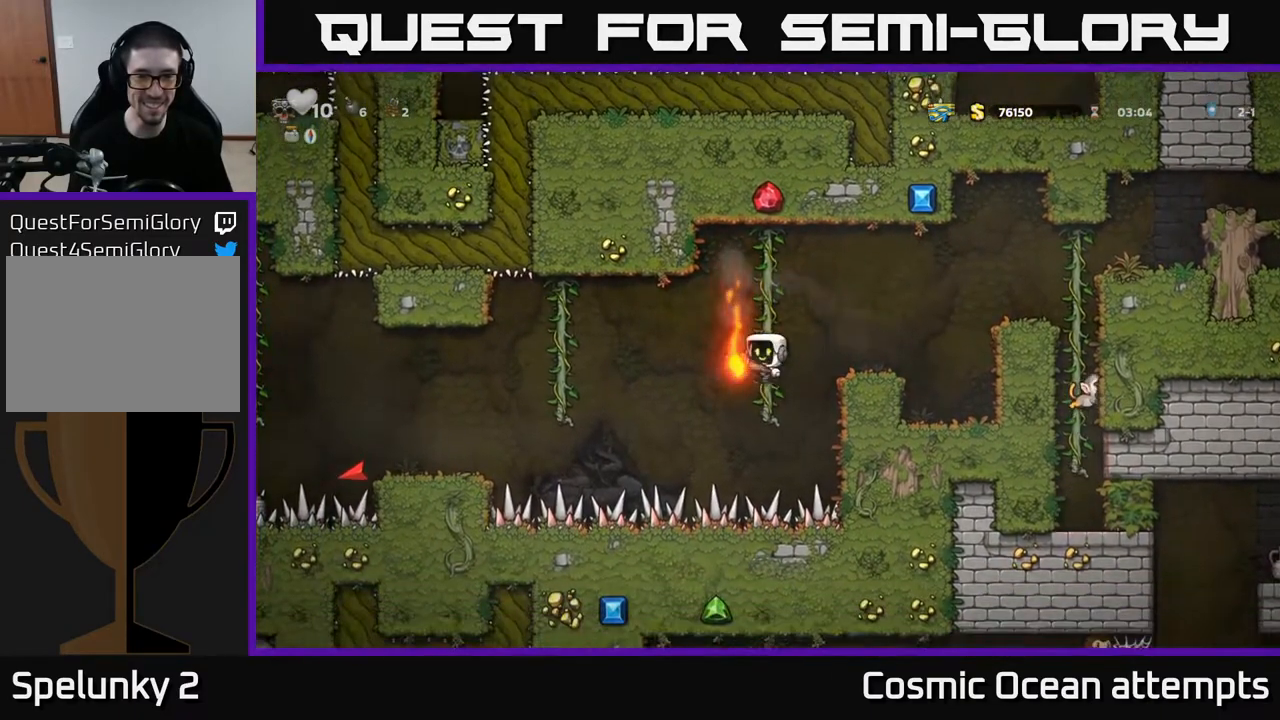
{"buttons": ["DPAD_UP", "DPAD_LEFT"], "left_stick": "center", "right_stick": "center", "events": [[50, "A", "up"], [350, "DPAD_UP", "down"]]}
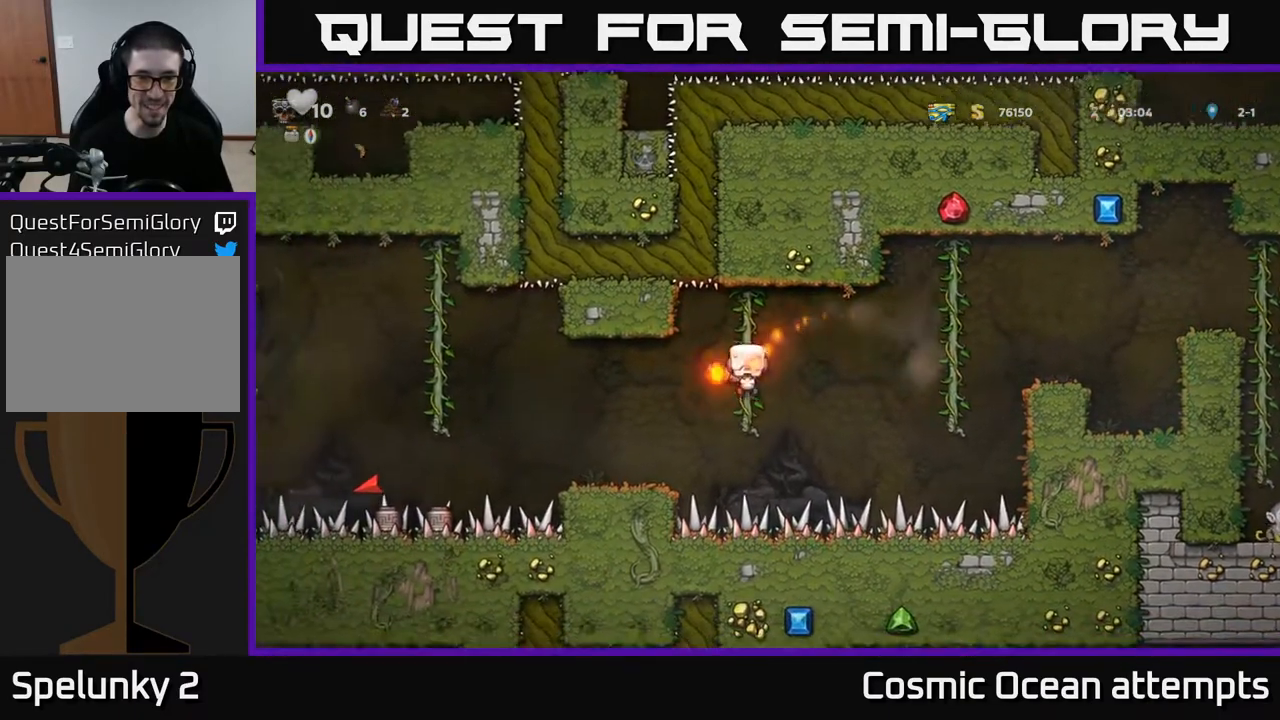
{"buttons": [], "left_stick": "center", "right_stick": "center", "events": [[50, "DPAD_LEFT", "up"], [50, "DPAD_UP", "up"], [217, "DPAD_DOWN", "down"], [367, "DPAD_DOWN", "up"]]}
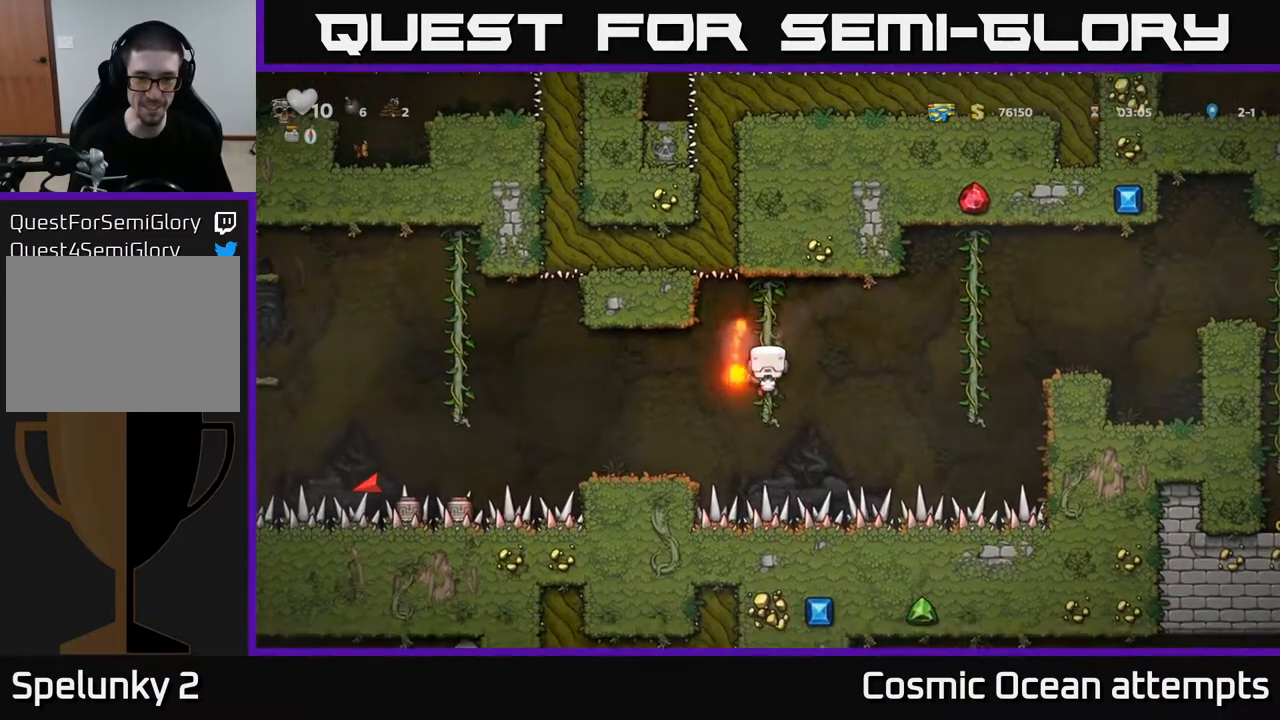
{"buttons": ["DPAD_LEFT"], "left_stick": "center", "right_stick": "center", "events": [[17, "A", "down"], [83, "DPAD_LEFT", "down"], [100, "A", "up"], [167, "DPAD_LEFT", "up"], [450, "DPAD_LEFT", "down"]]}
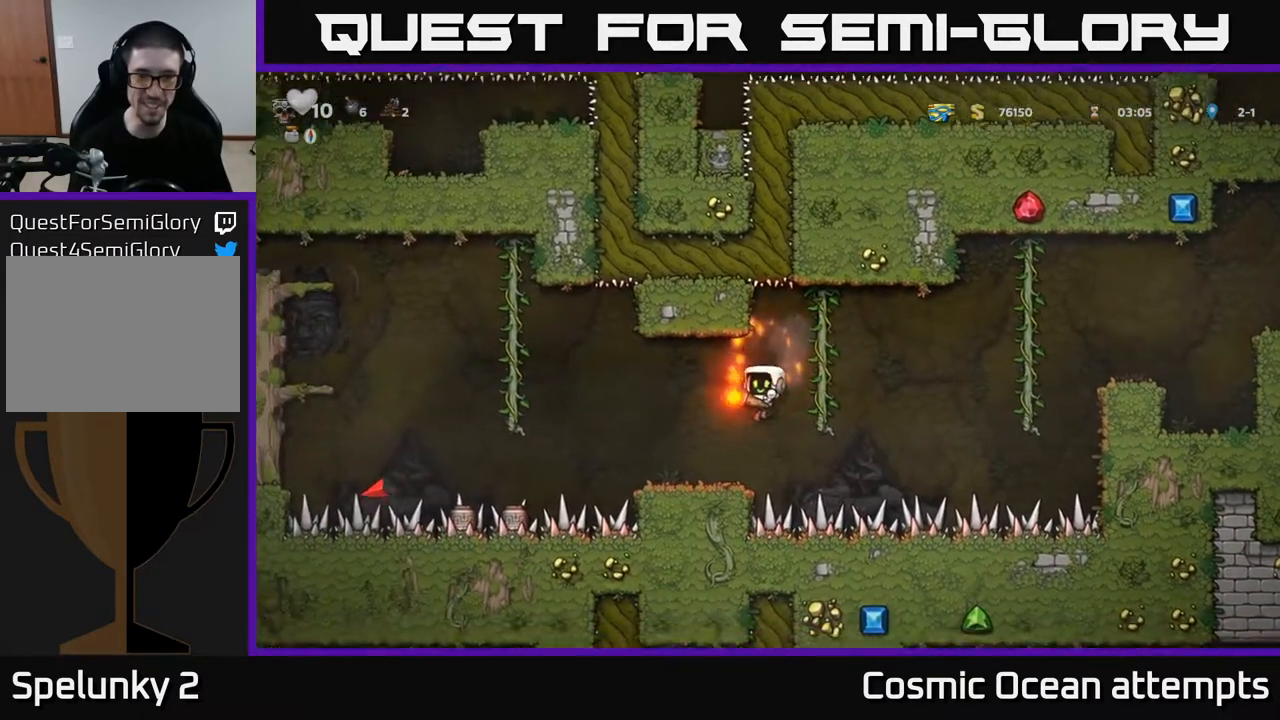
{"buttons": ["A", "DPAD_LEFT"], "left_stick": "center", "right_stick": "center", "events": [[50, "DPAD_LEFT", "up"], [283, "DPAD_LEFT", "down"], [383, "A", "down"]]}
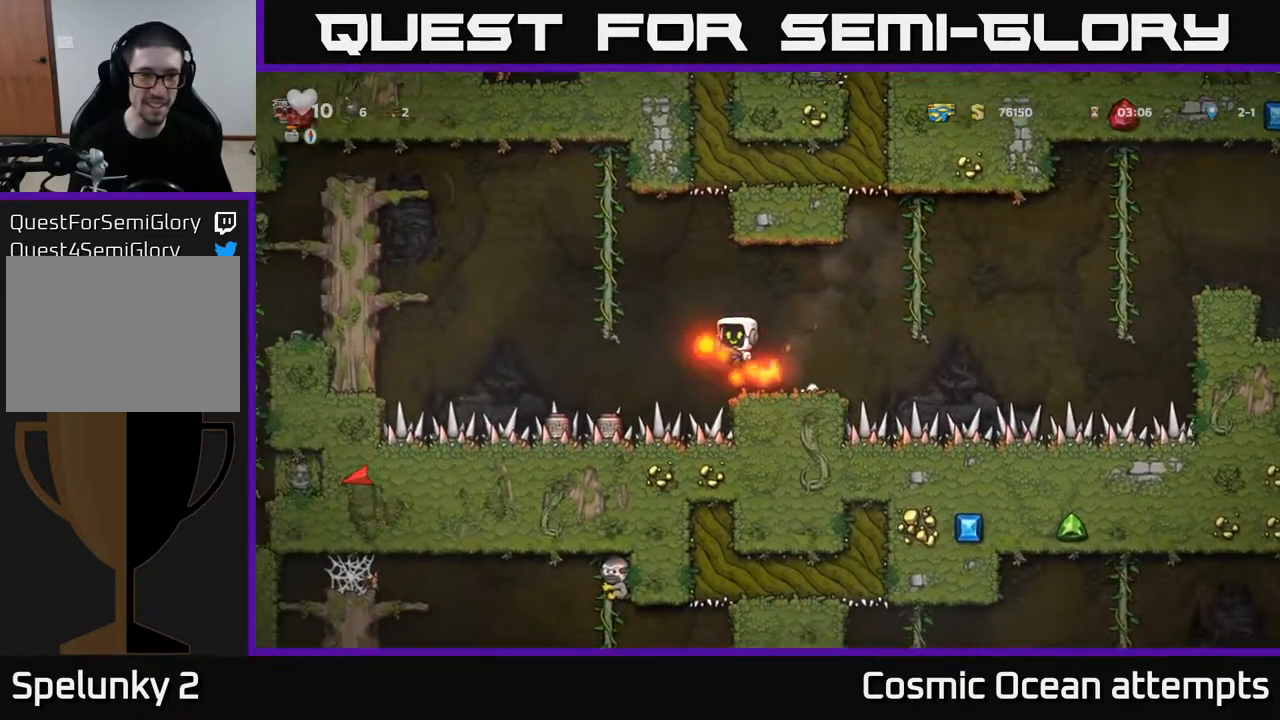
{"buttons": ["A", "DPAD_LEFT"], "left_stick": "center", "right_stick": "center", "events": [[150, "DPAD_UP", "down"], [167, "DPAD_LEFT", "up"], [183, "A", "up"], [317, "DPAD_LEFT", "down"], [350, "DPAD_UP", "up"], [383, "A", "down"]]}
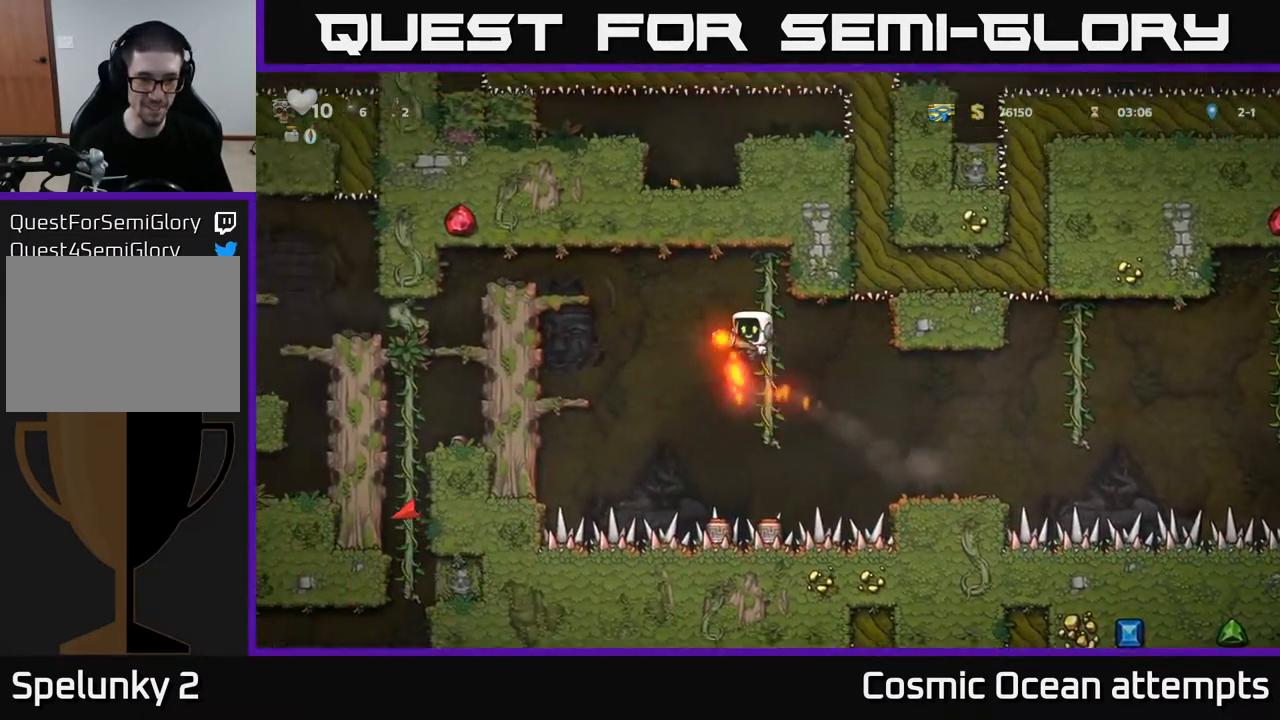
{"buttons": ["A", "DPAD_LEFT"], "left_stick": "center", "right_stick": "center", "events": [[167, "A", "up"], [467, "A", "down"]]}
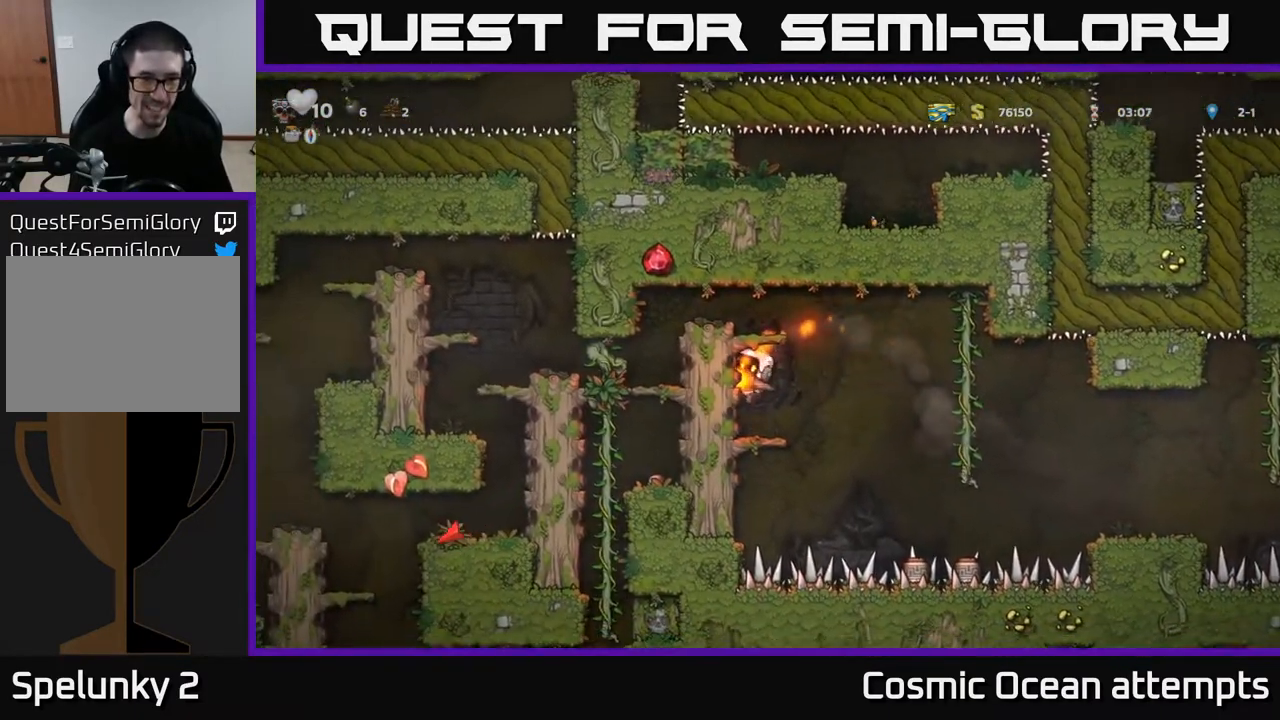
{"buttons": ["DPAD_LEFT"], "left_stick": "center", "right_stick": "center", "events": [[167, "A", "up"], [333, "A", "down"], [417, "A", "up"]]}
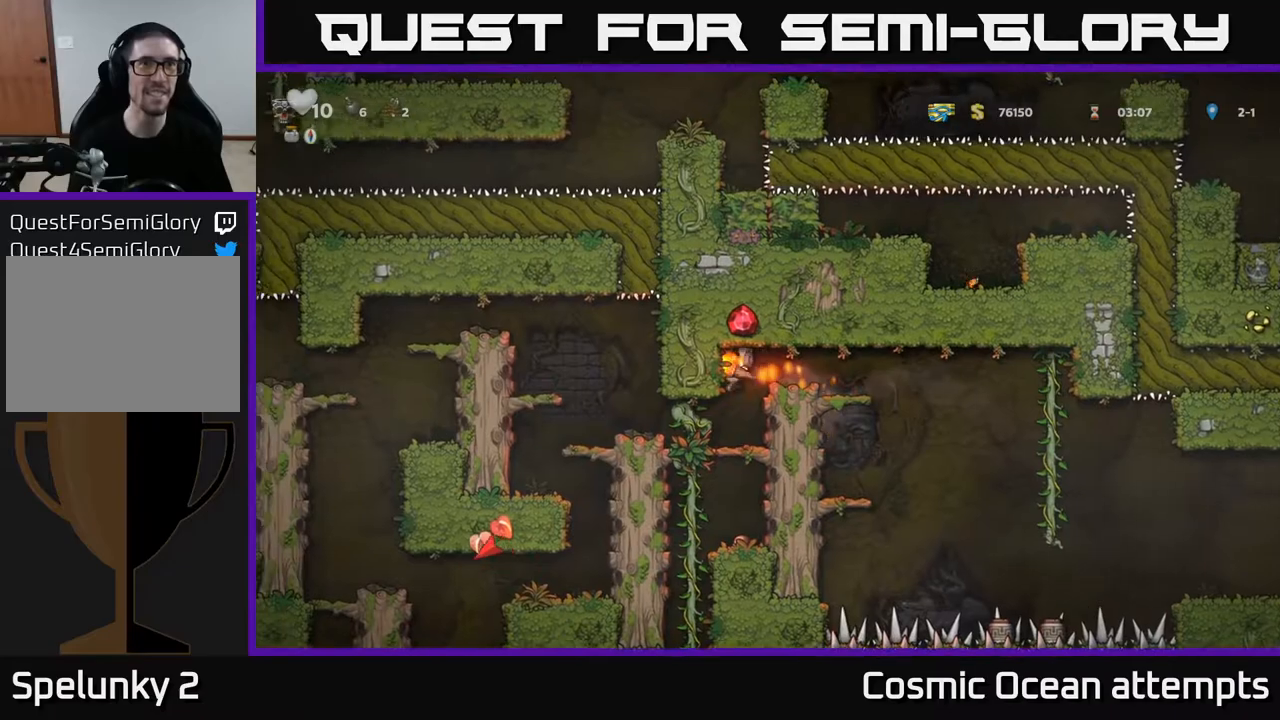
{"buttons": ["DPAD_DOWN", "DPAD_LEFT"], "left_stick": "center", "right_stick": "center", "events": [[17, "DPAD_LEFT", "up"], [233, "DPAD_DOWN", "down"], [400, "DPAD_DOWN", "up"], [417, "DPAD_LEFT", "down"], [500, "DPAD_DOWN", "down"]]}
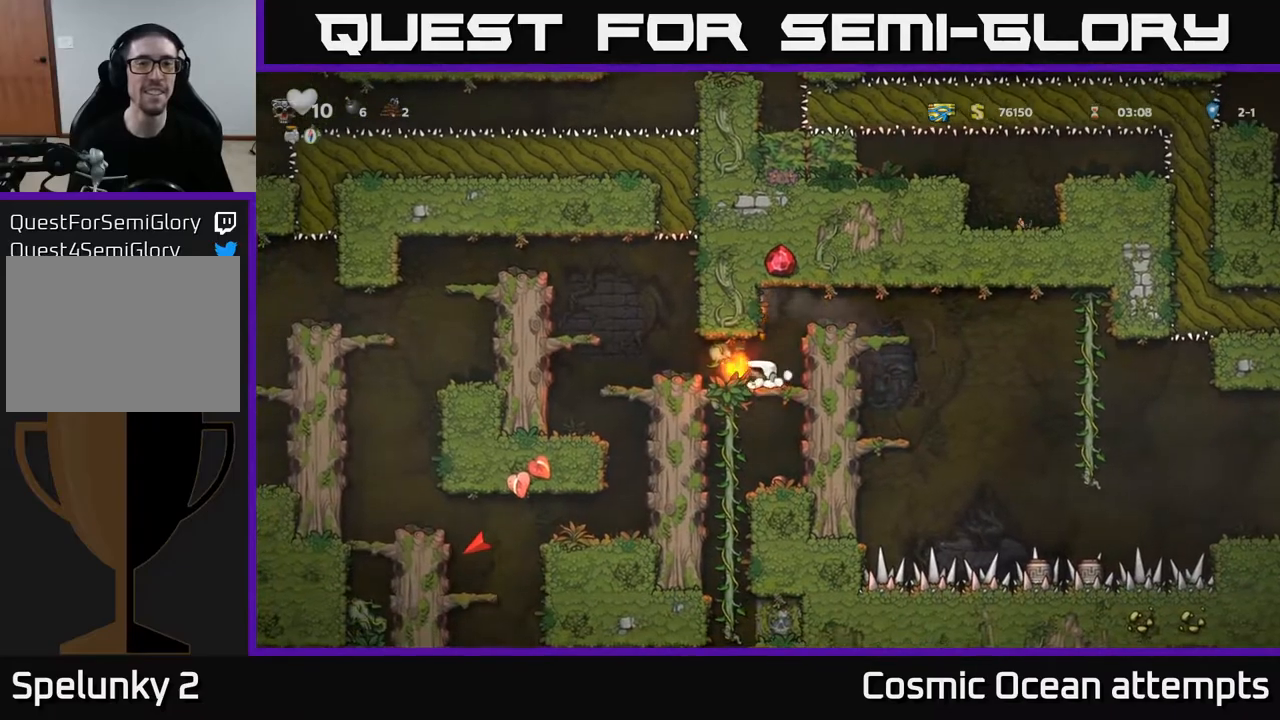
{"buttons": ["DPAD_DOWN"], "left_stick": "center", "right_stick": "center", "events": [[17, "DPAD_LEFT", "up"], [117, "A", "down"], [267, "A", "up"]]}
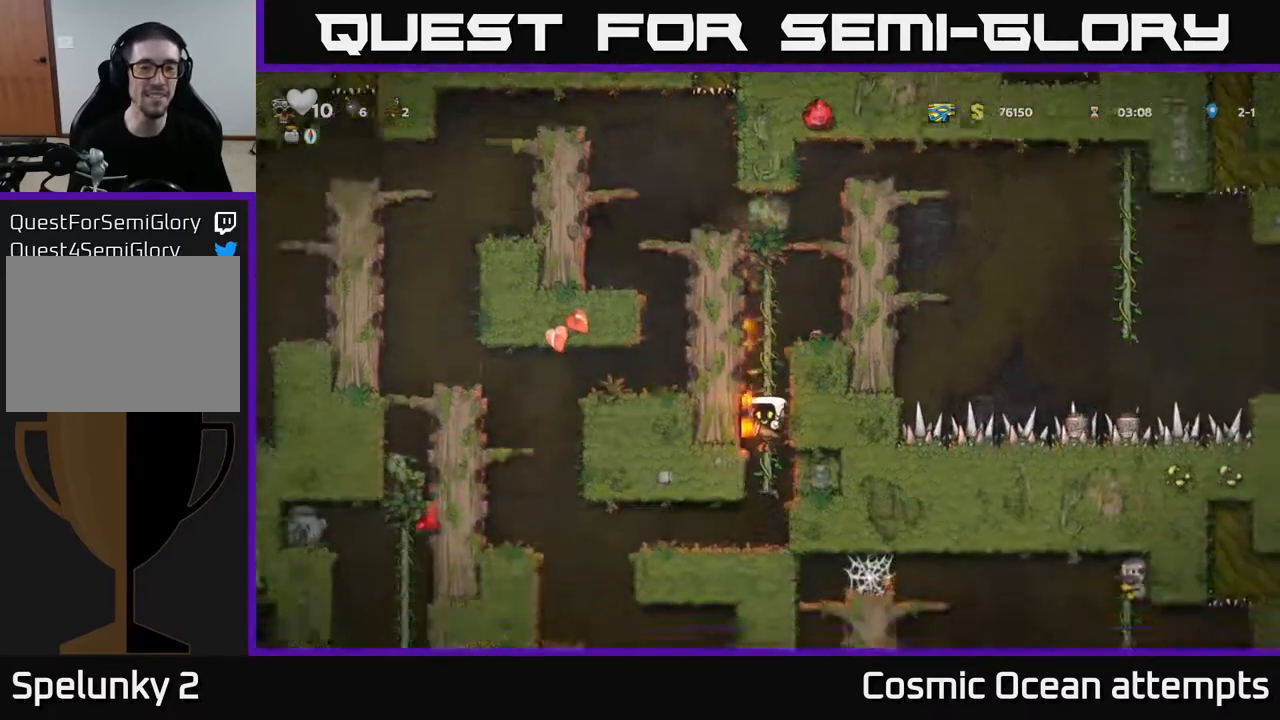
{"buttons": ["DPAD_LEFT"], "left_stick": "center", "right_stick": "center", "events": [[50, "DPAD_DOWN", "up"], [117, "DPAD_UP", "down"], [150, "DPAD_UP", "up"], [200, "DPAD_DOWN", "down"], [383, "DPAD_DOWN", "up"], [417, "DPAD_LEFT", "down"]]}
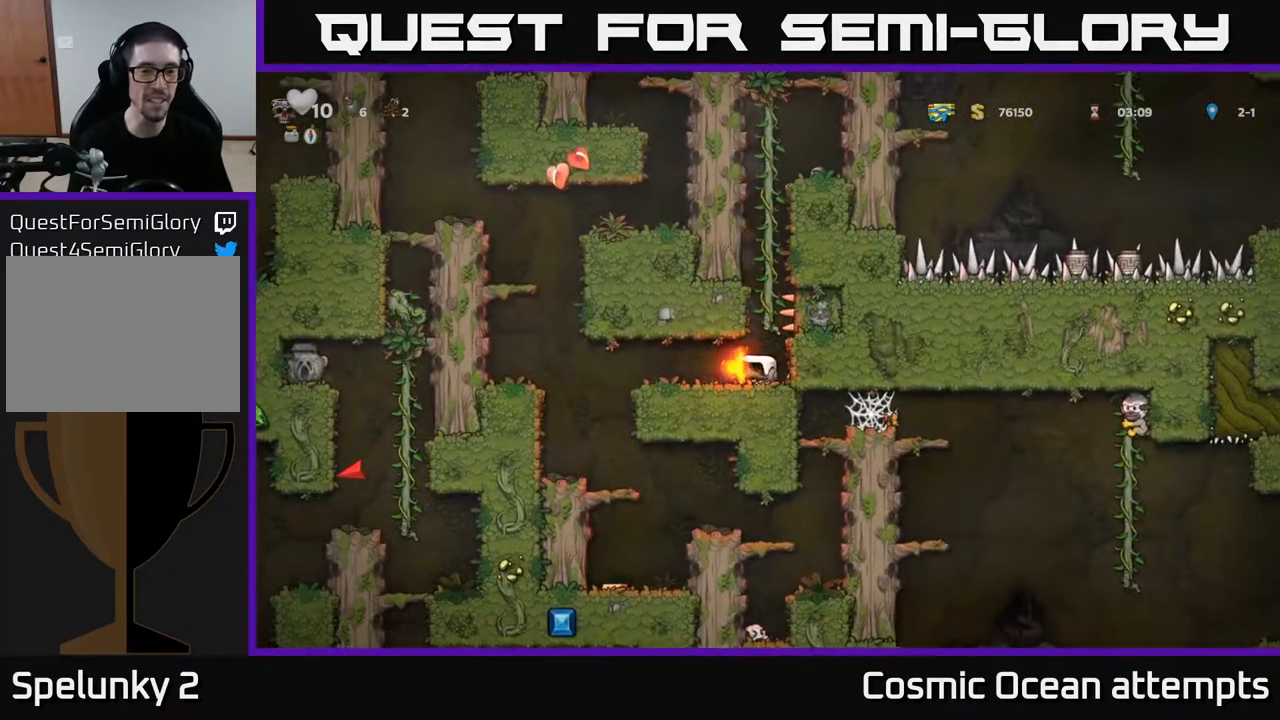
{"buttons": ["DPAD_RIGHT"], "left_stick": "center", "right_stick": "center", "events": [[333, "DPAD_LEFT", "up"], [450, "DPAD_RIGHT", "down"]]}